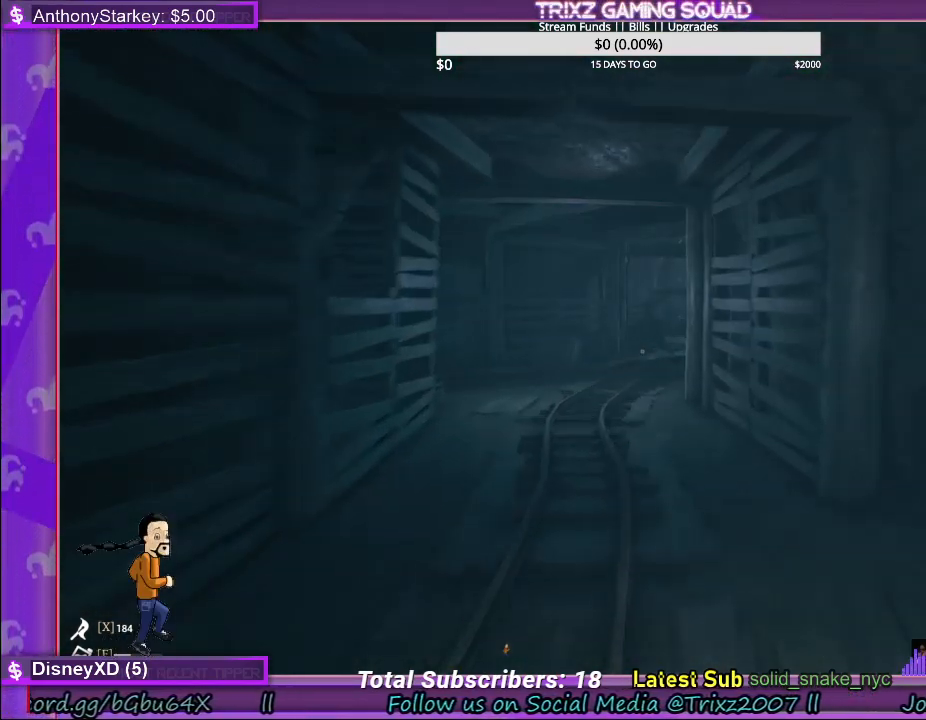
Gameplay with keyboard and mouse; each line is a JSON object with the keys and mouse buttons held at the frame after it. "events" lists presses ("down") and releases ("up") of "a", "ctrl", "d", "e", "f", "q", "r", "s", "shift", "space", "tab", "w", "mouse_left", "mouse_wheel" and "mouse_right" between this image and that frame as [ms after this image, input, new state], when the widget could be followed in between. "mouse_left", "mouse_wheel", "mouse_right" = the "left", "wheel", "right" buttons of the "mouse" list. No other keys are recorded. "wheel" means that the mouse wheel is clicked or scrolled. Mouse movement is not recorded. Not read: other_keys.
{"keys": ["shift", "w"], "mouse": [], "events": []}
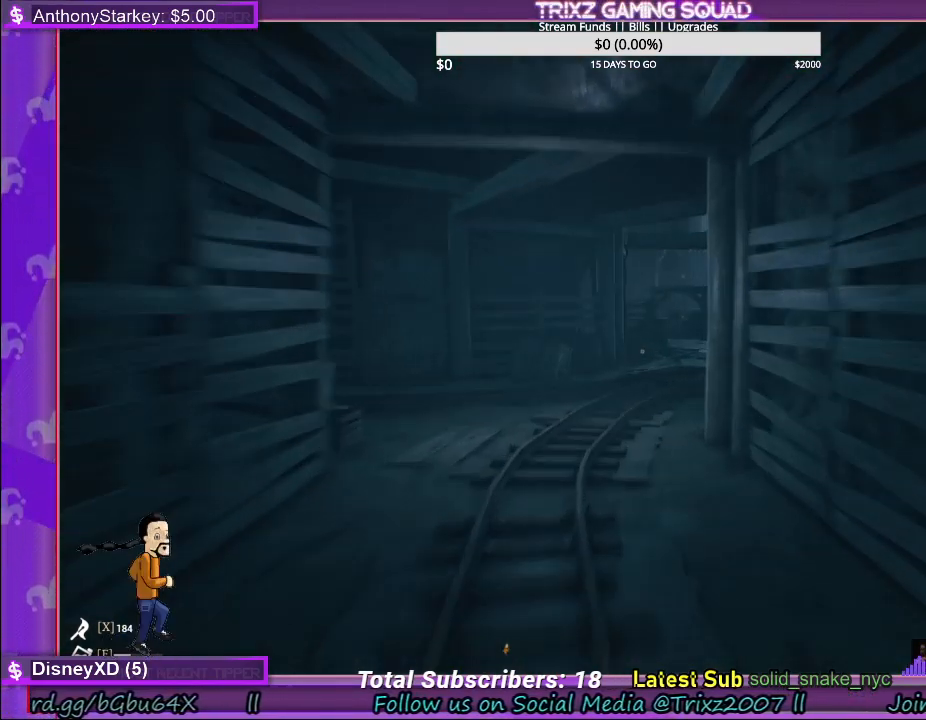
{"keys": ["shift", "w"], "mouse": [], "events": []}
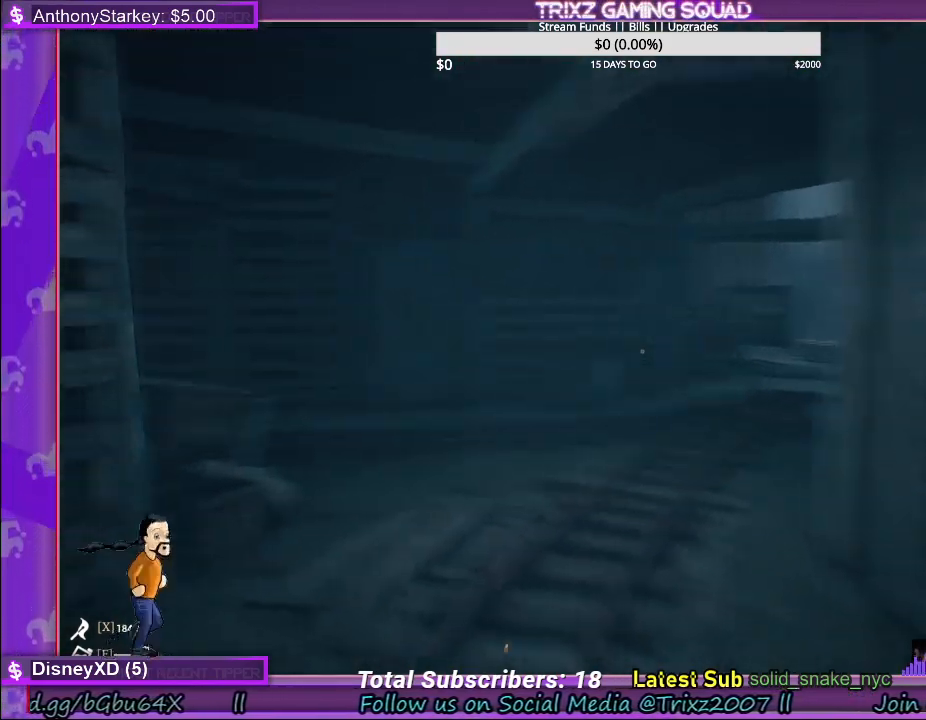
{"keys": ["d", "shift", "w"], "mouse": [], "events": [[467, "d", "down"]]}
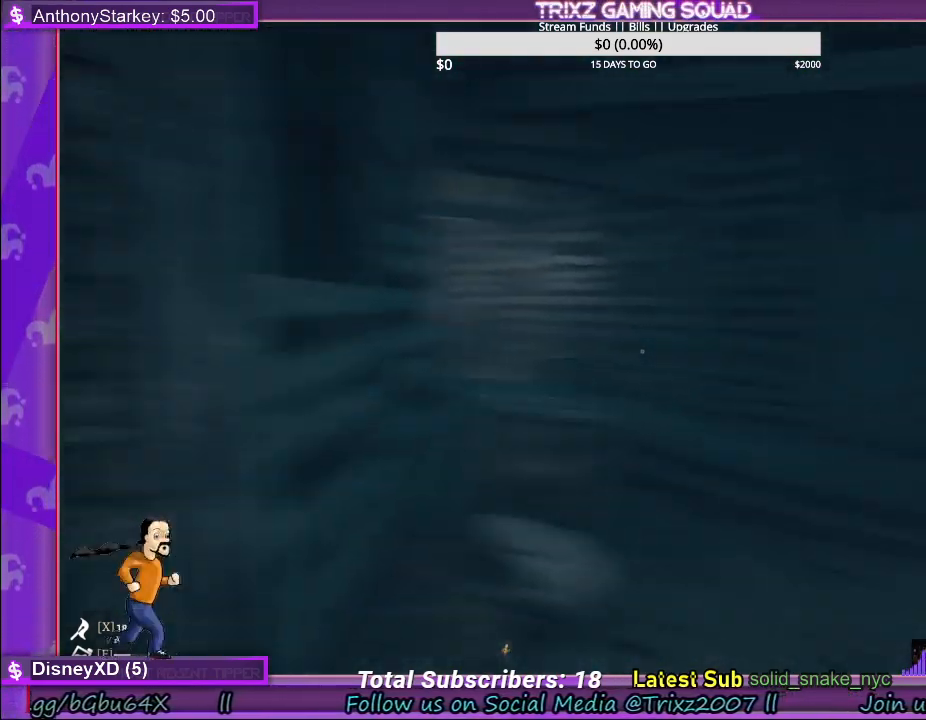
{"keys": ["shift", "w"], "mouse": [], "events": [[100, "d", "up"], [217, "d", "down"], [383, "d", "up"]]}
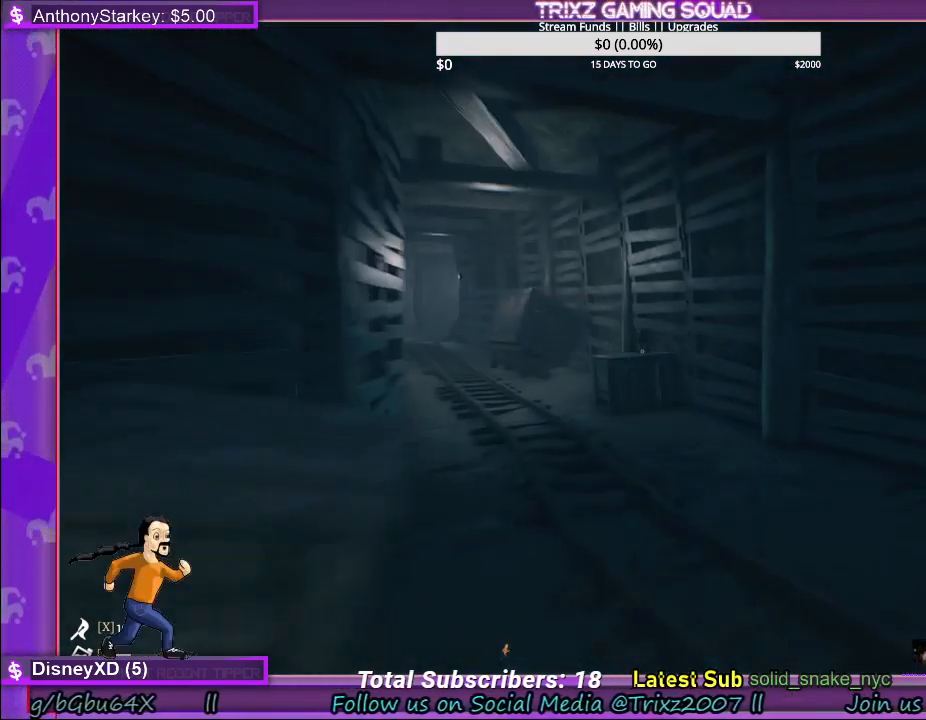
{"keys": ["shift", "w"], "mouse": [], "events": []}
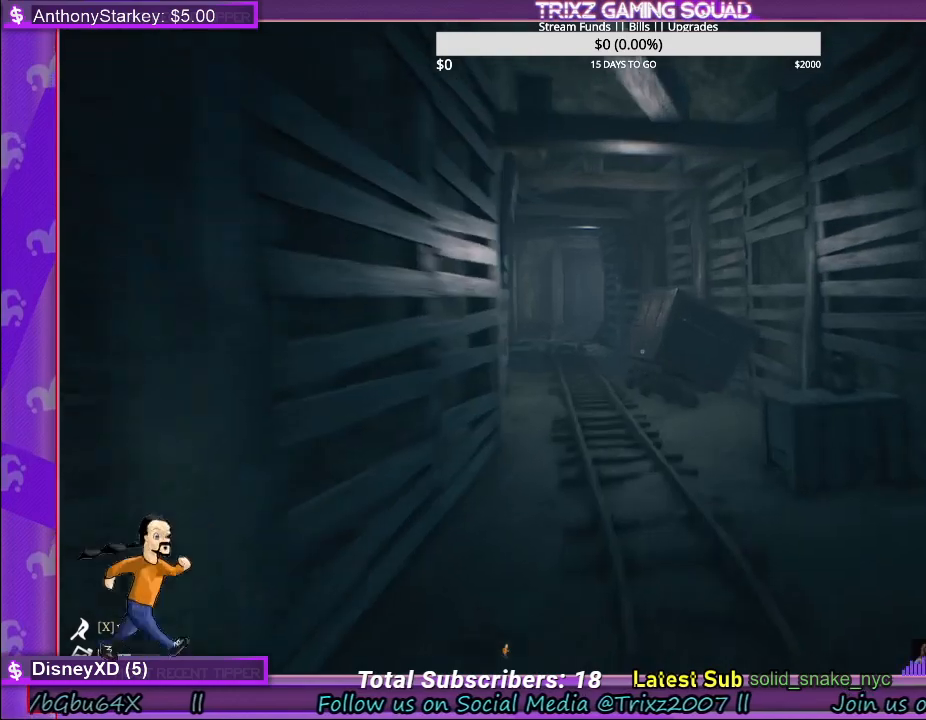
{"keys": ["shift", "w"], "mouse": [], "events": []}
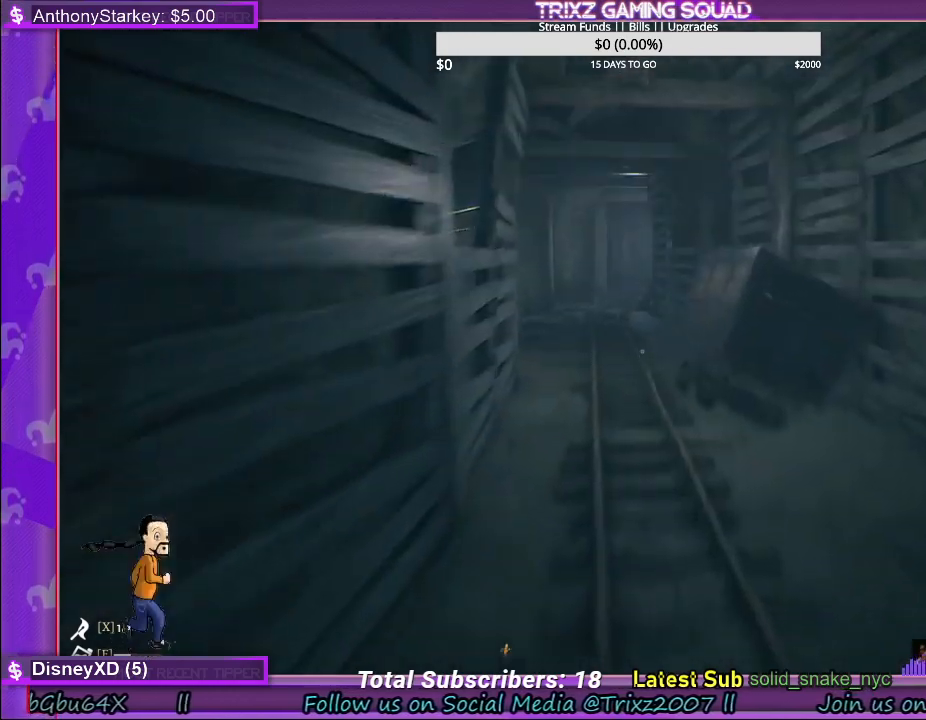
{"keys": ["shift", "w"], "mouse": [], "events": []}
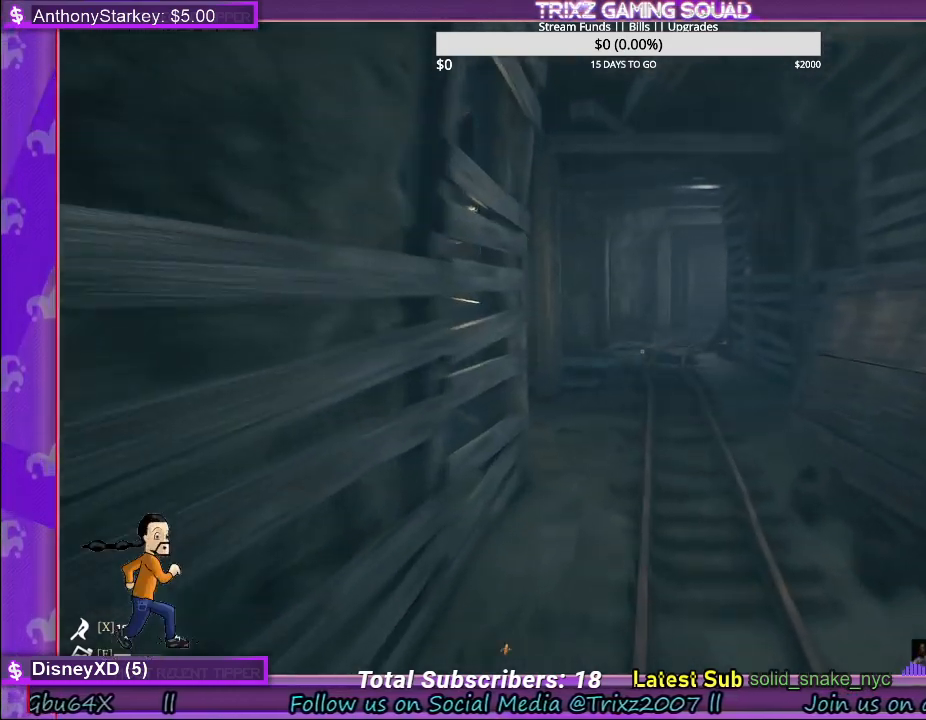
{"keys": ["d", "shift", "w"], "mouse": [], "events": [[333, "d", "down"]]}
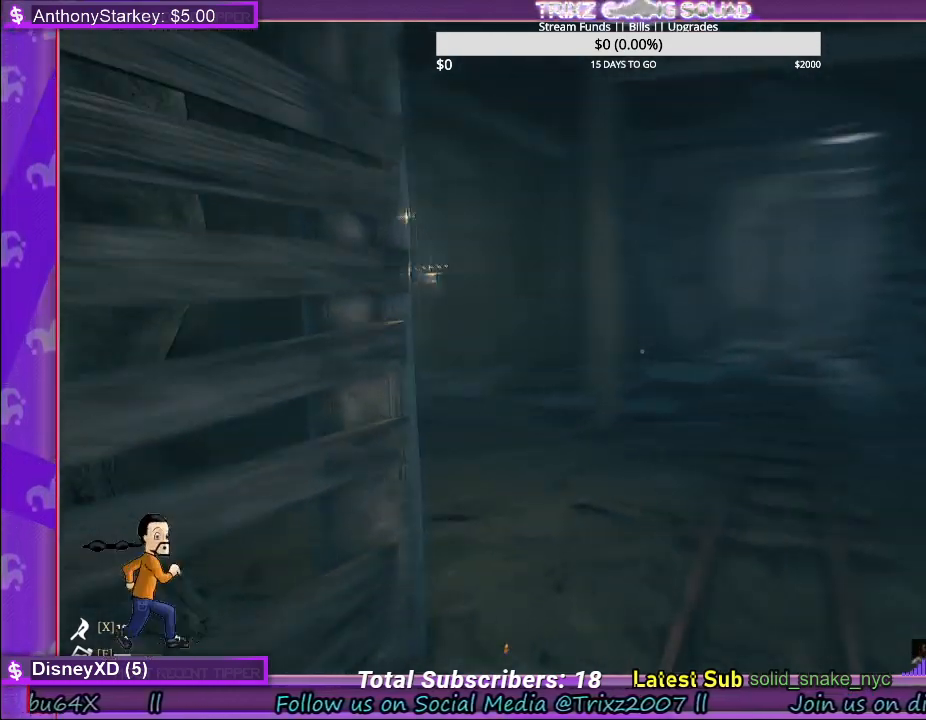
{"keys": ["d", "shift", "w"], "mouse": [], "events": [[133, "d", "up"], [467, "d", "down"]]}
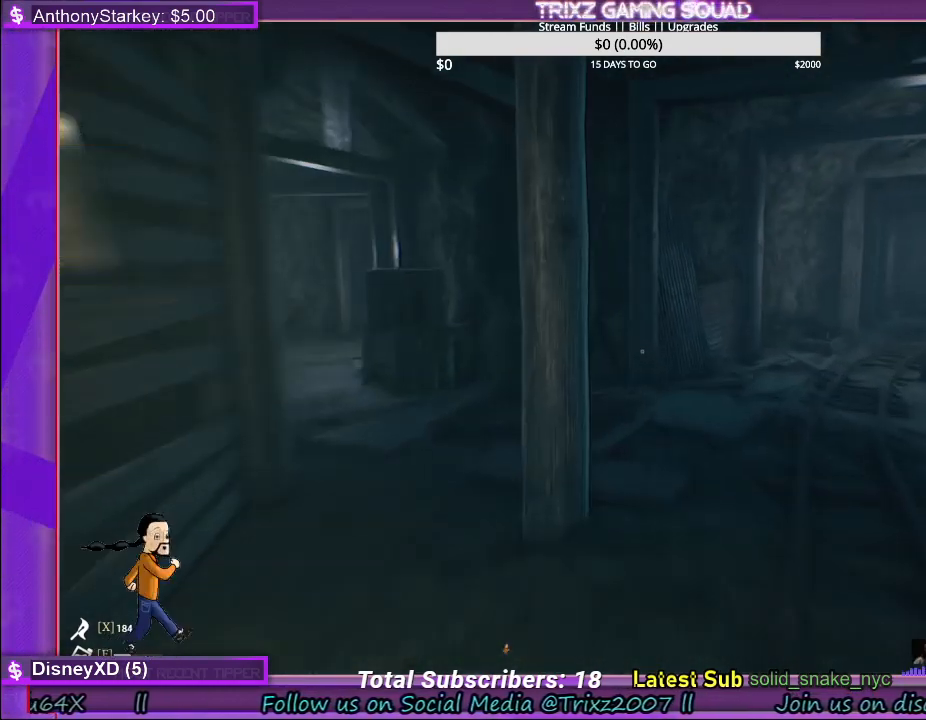
{"keys": ["shift", "w"], "mouse": [], "events": [[467, "d", "up"]]}
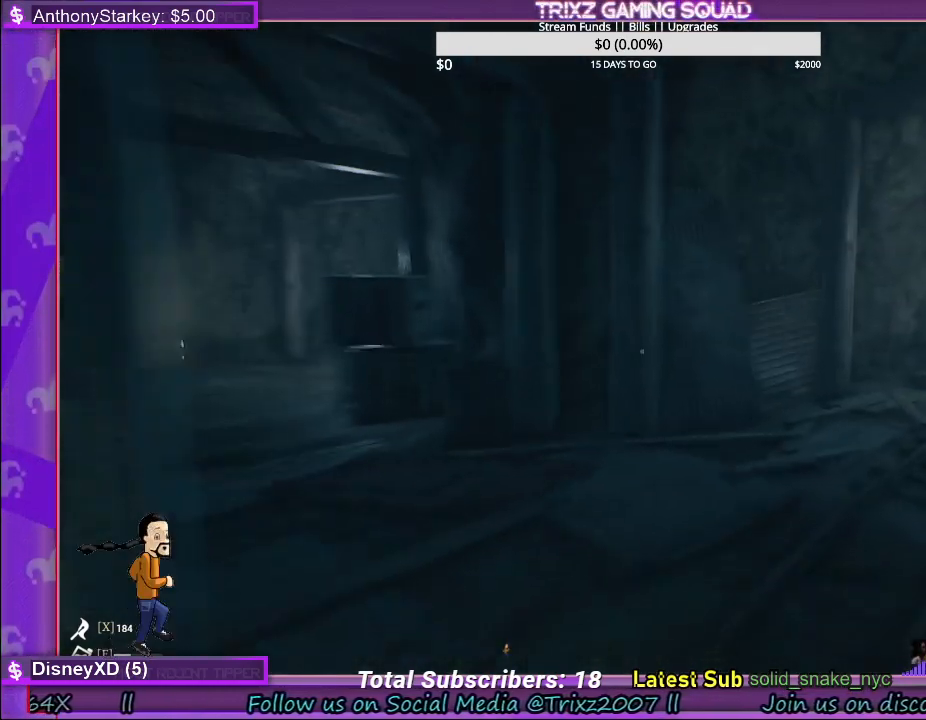
{"keys": ["shift", "w"], "mouse": [], "events": [[333, "a", "down"], [467, "a", "up"]]}
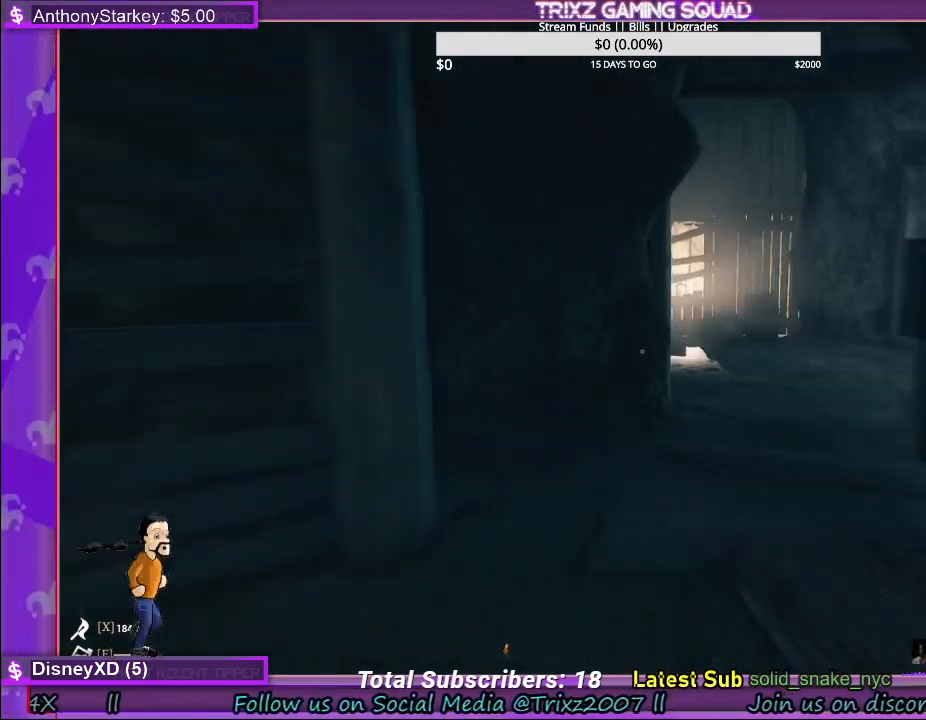
{"keys": ["d", "shift", "w"], "mouse": [], "events": [[150, "d", "down"], [200, "d", "up"], [467, "d", "down"]]}
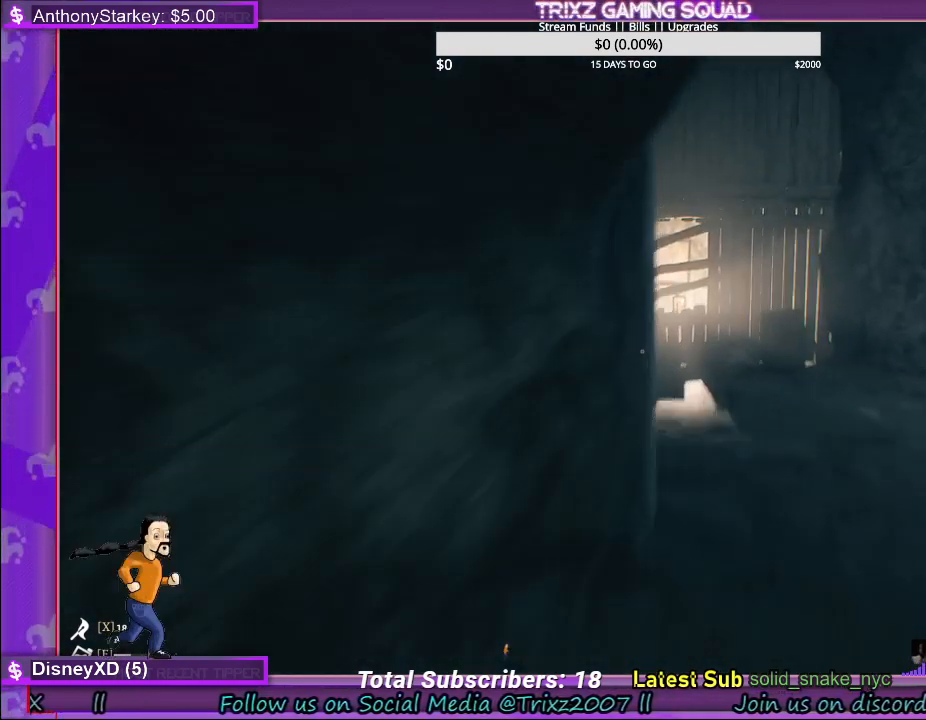
{"keys": ["d", "shift", "w"], "mouse": [], "events": [[200, "d", "up"], [483, "d", "down"]]}
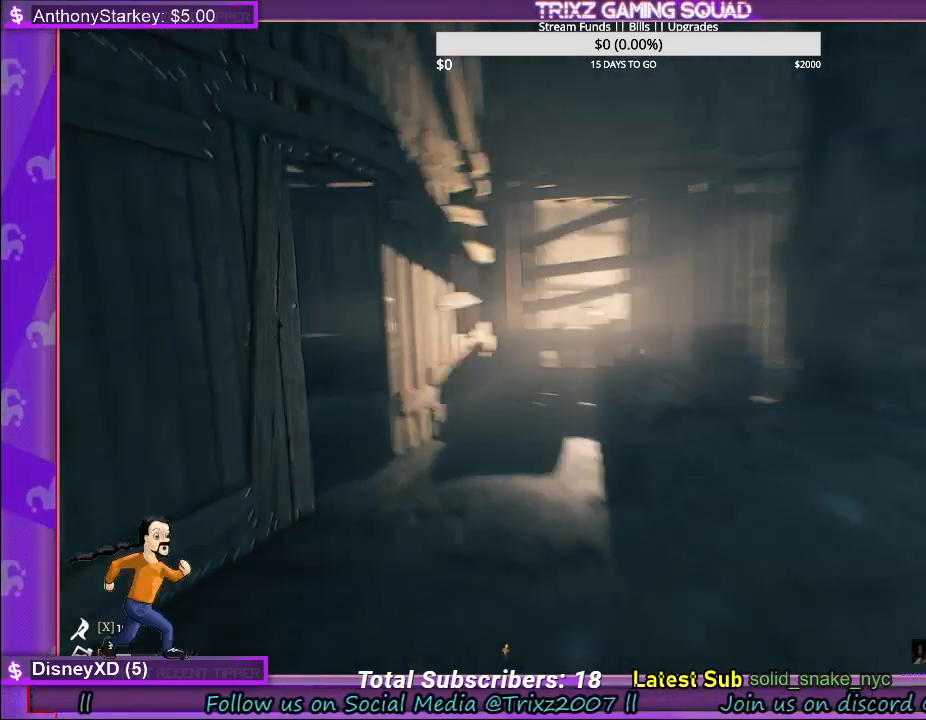
{"keys": ["w"], "mouse": [], "events": [[317, "d", "up"], [400, "shift", "up"]]}
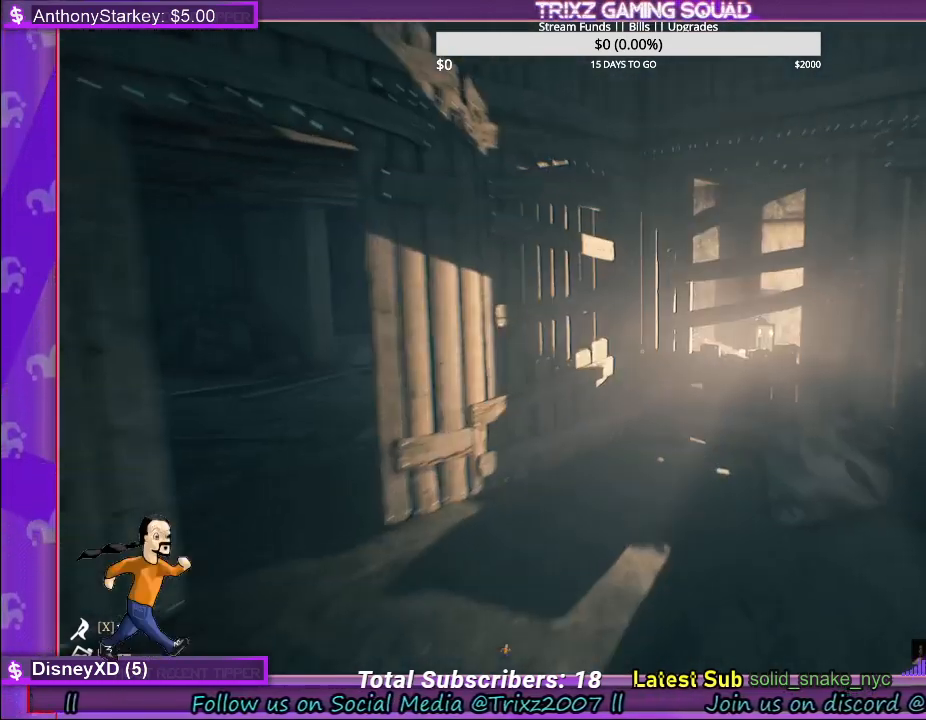
{"keys": ["w"], "mouse": [], "events": []}
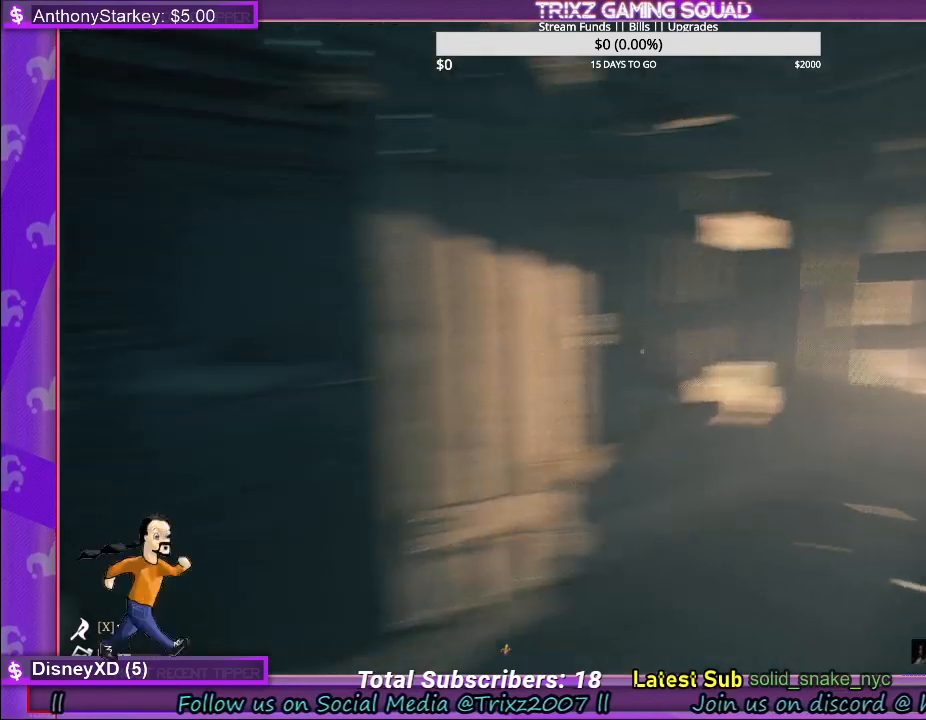
{"keys": ["w"], "mouse": [], "events": []}
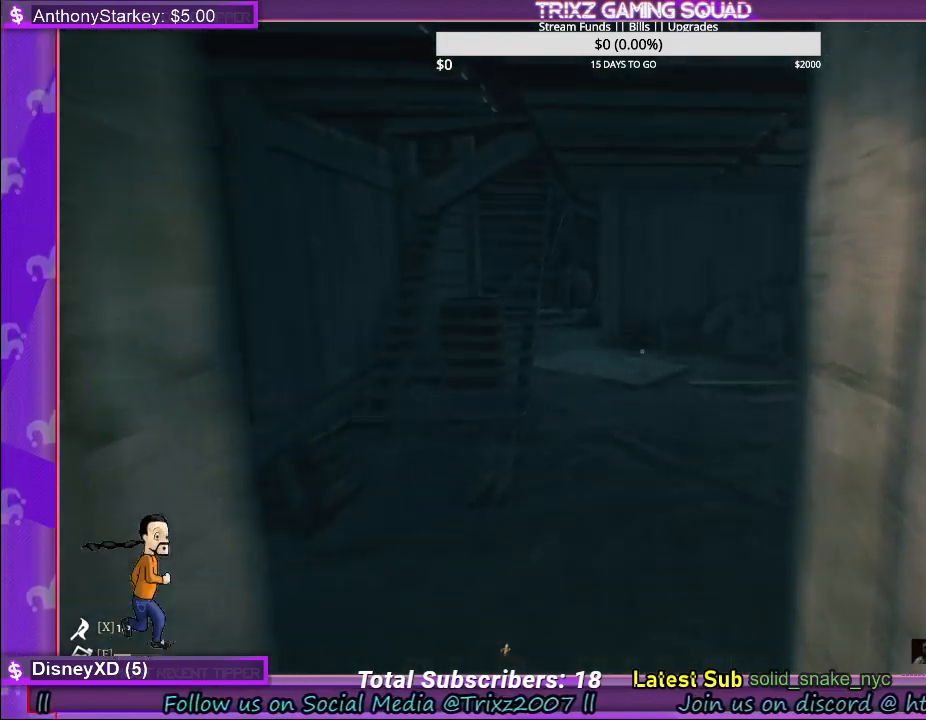
{"keys": ["a", "w"], "mouse": [], "events": [[267, "a", "down"]]}
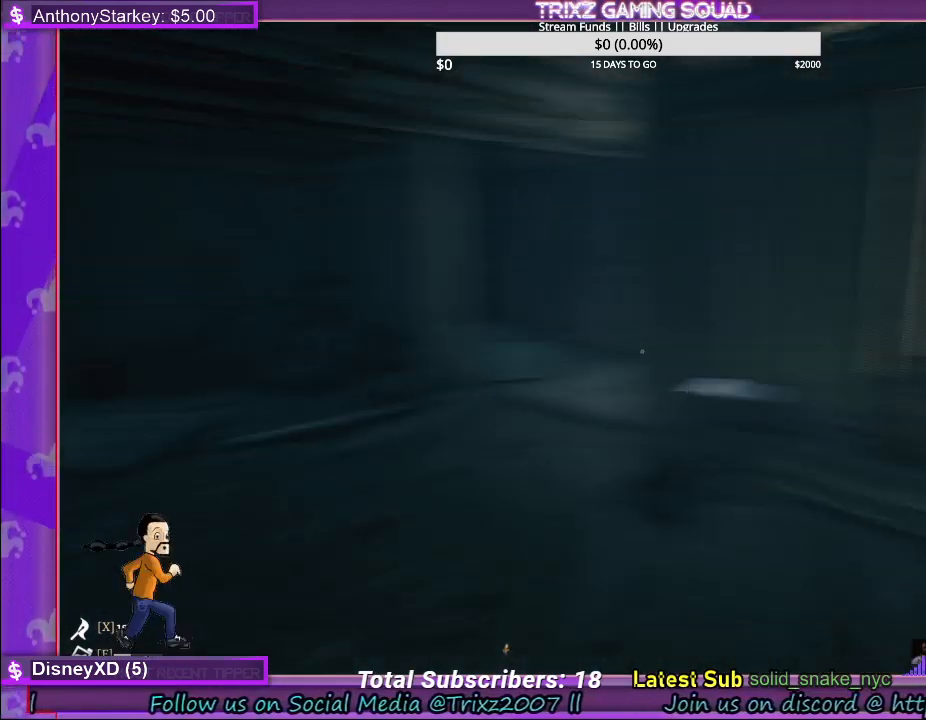
{"keys": ["w"], "mouse": [], "events": [[17, "w", "up"], [350, "w", "down"], [433, "a", "up"]]}
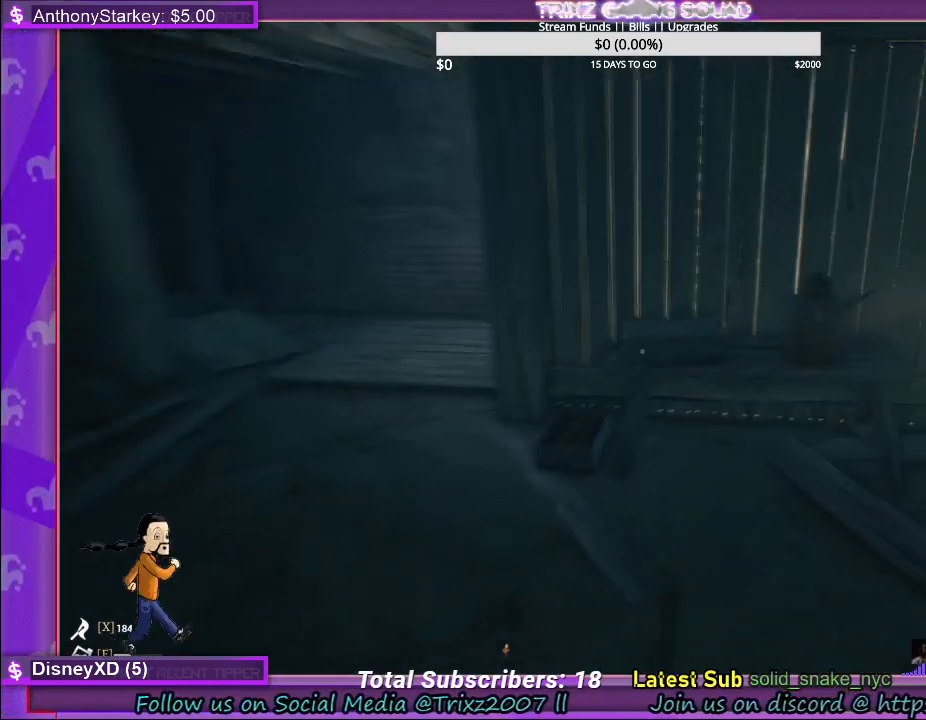
{"keys": ["w"], "mouse": [], "events": []}
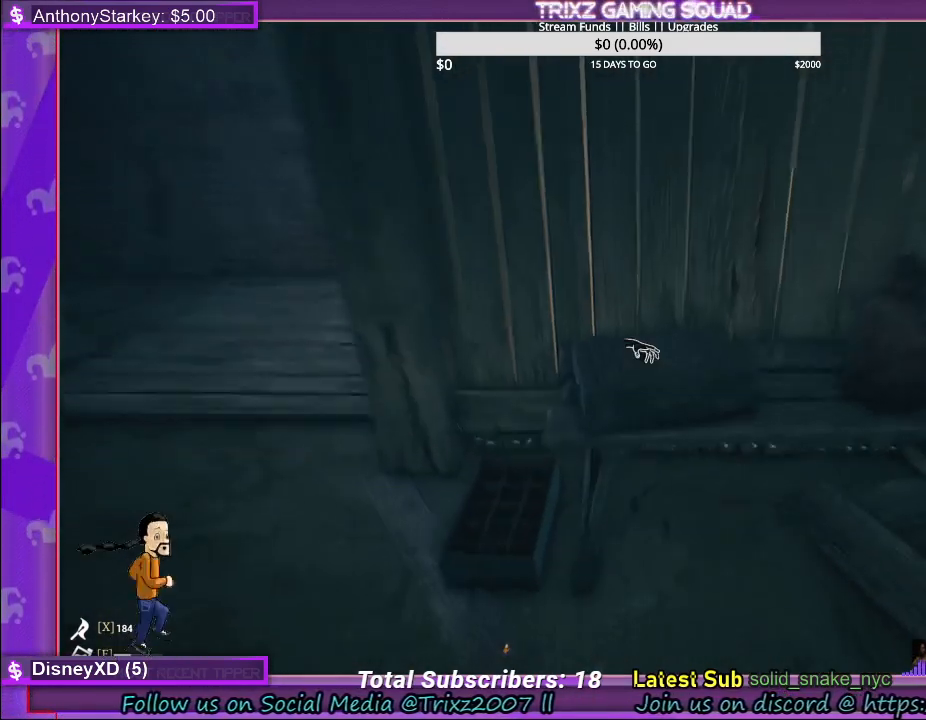
{"keys": [], "mouse": [], "events": [[183, "w", "up"]]}
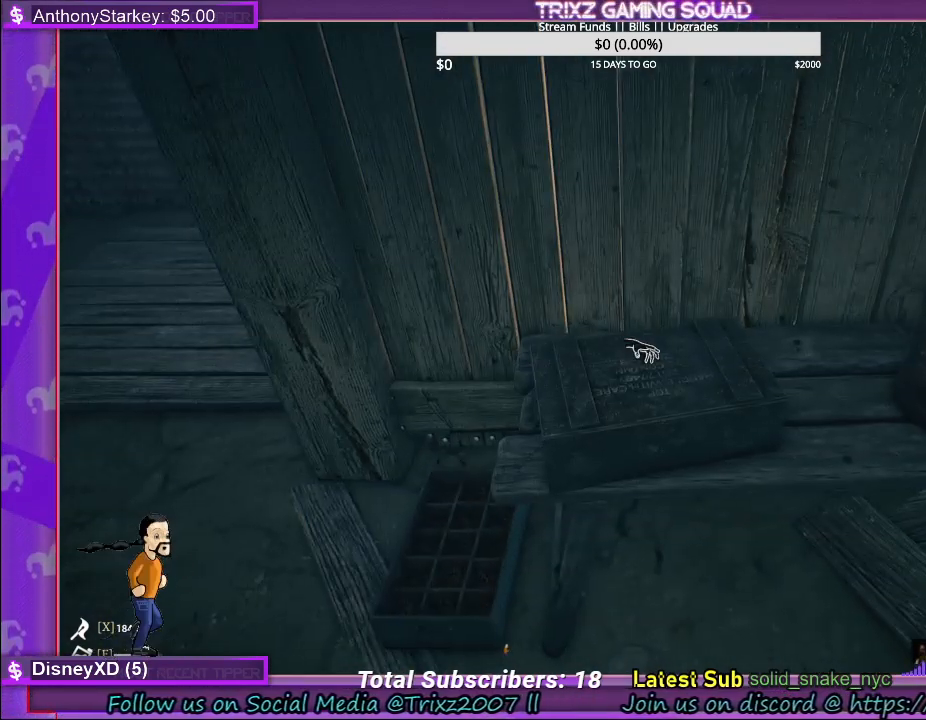
{"keys": [], "mouse": [], "events": []}
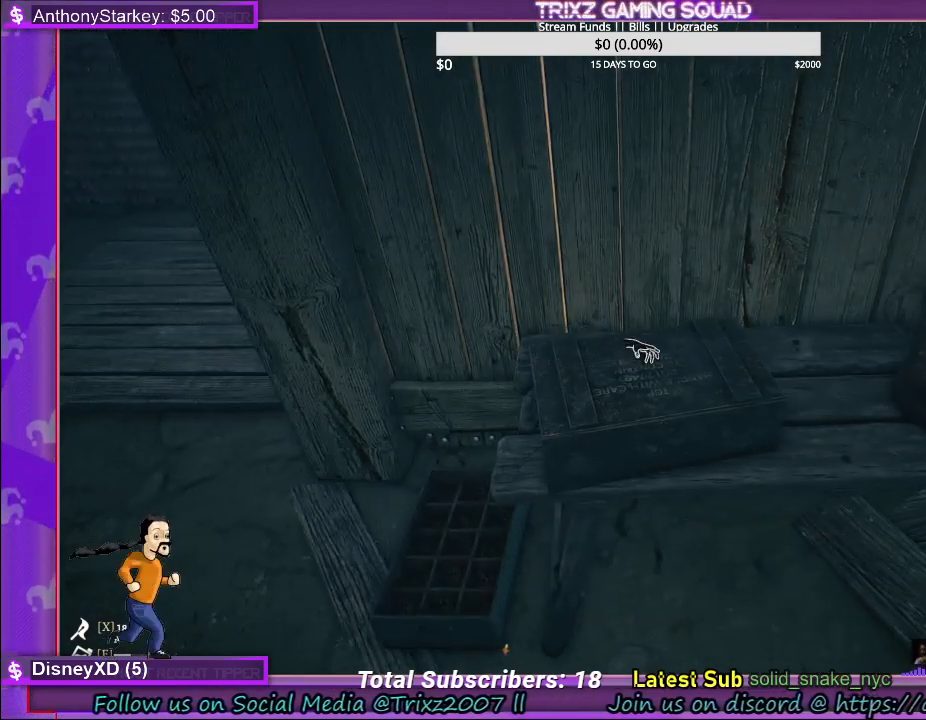
{"keys": [], "mouse": ["left"], "events": [[117, "mouse_left", "down"]]}
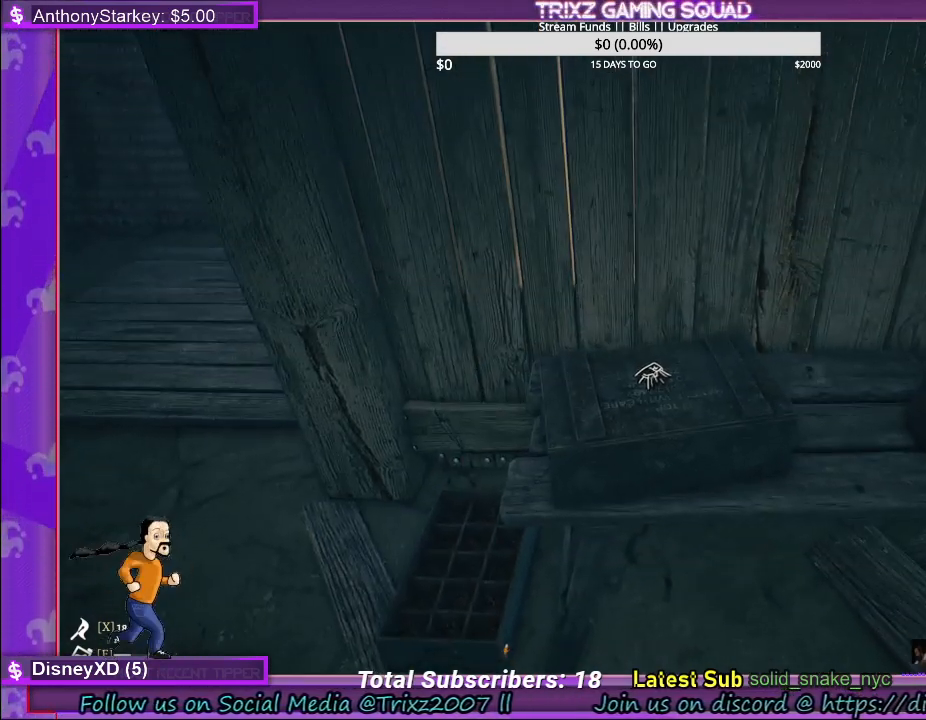
{"keys": [], "mouse": [], "events": [[83, "mouse_left", "up"]]}
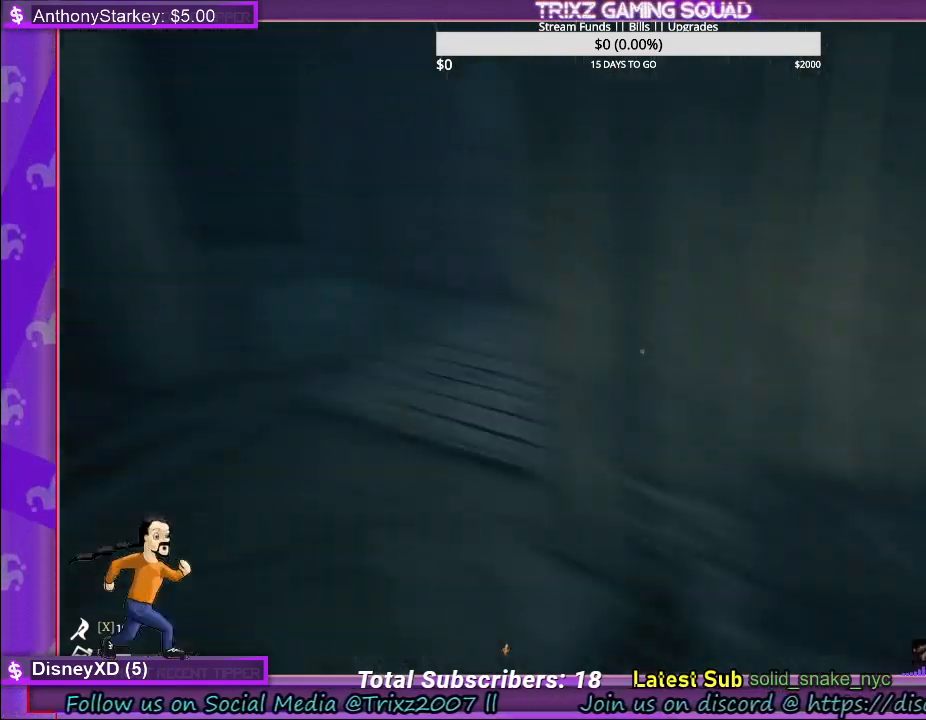
{"keys": ["w"], "mouse": [], "events": [[117, "w", "down"]]}
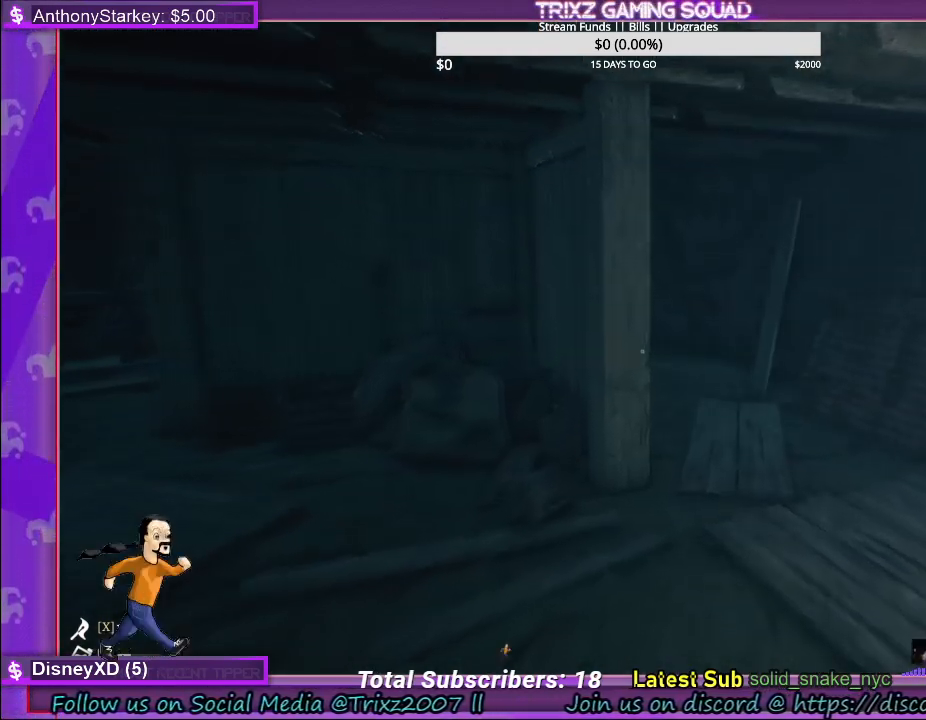
{"keys": ["a", "w"], "mouse": [], "events": [[250, "a", "down"]]}
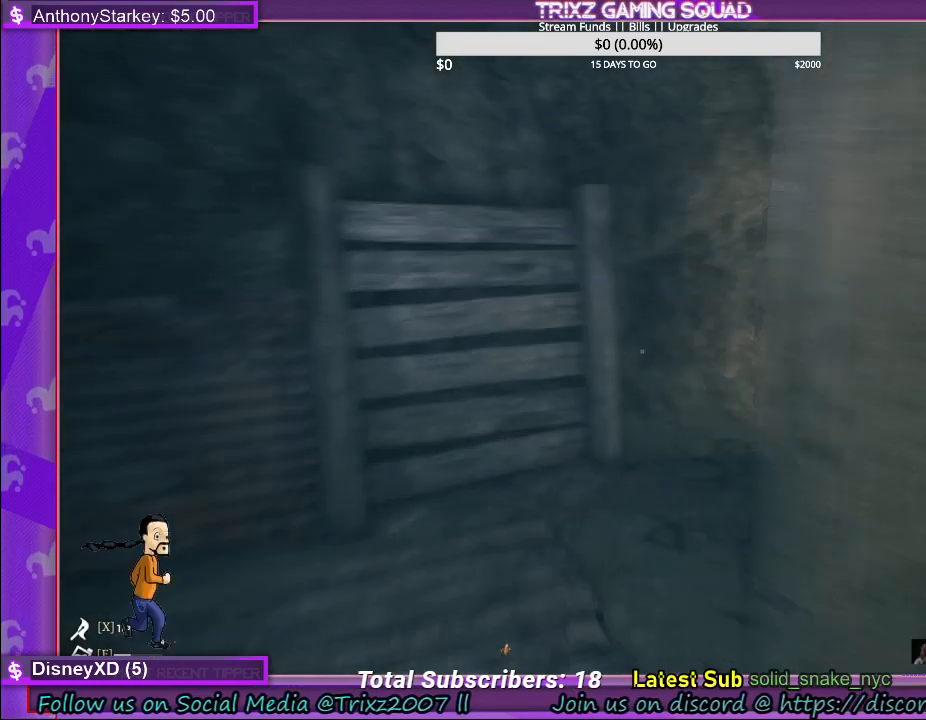
{"keys": [], "mouse": [], "events": [[283, "w", "up"], [350, "a", "up"]]}
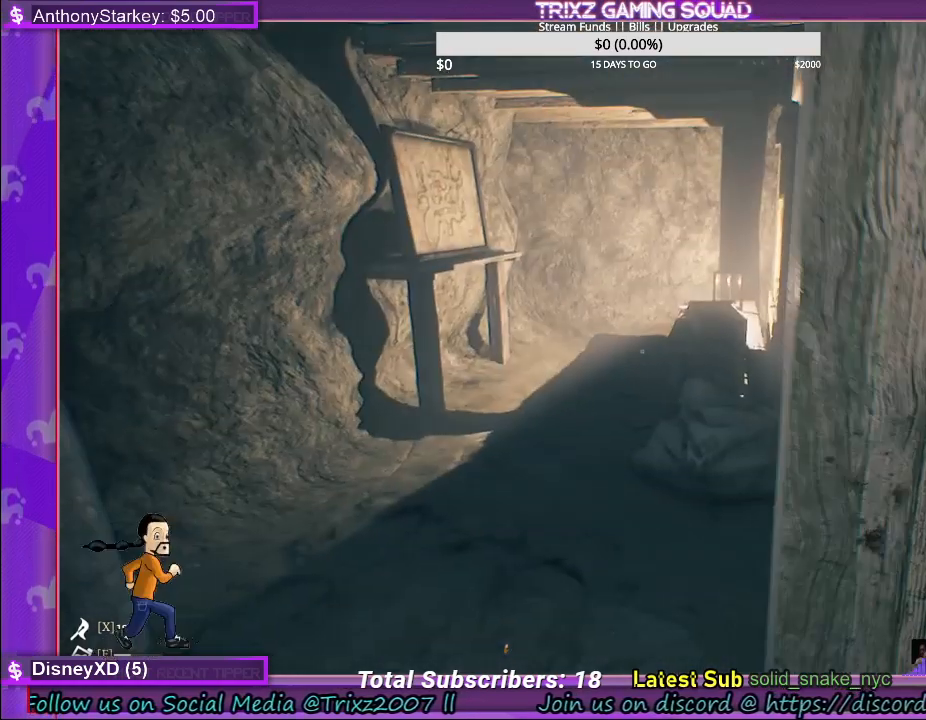
{"keys": [], "mouse": [], "events": []}
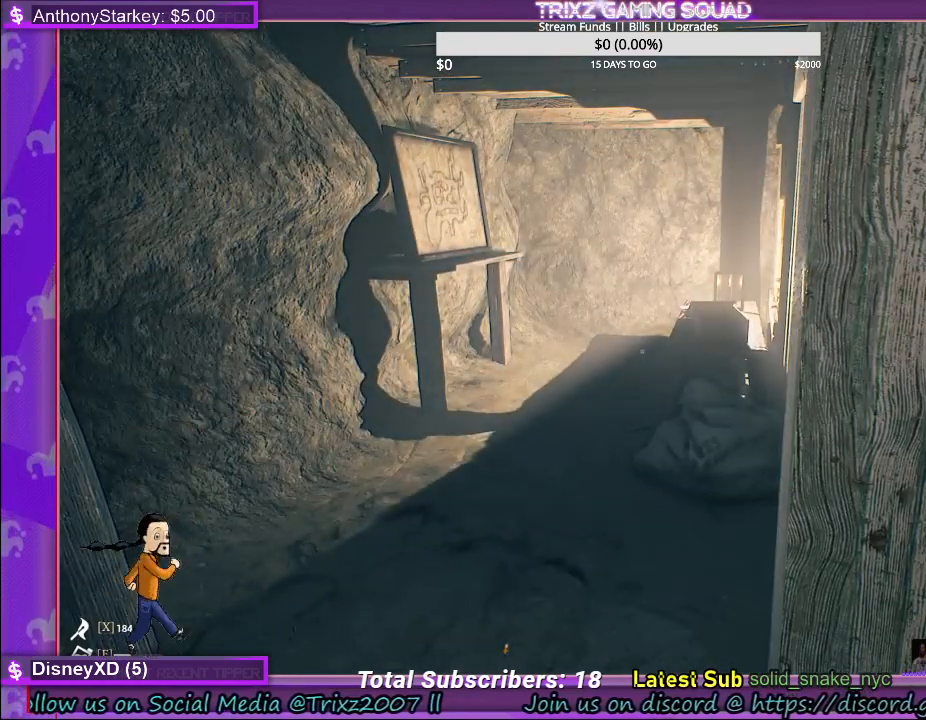
{"keys": ["w"], "mouse": [], "events": [[250, "w", "down"], [367, "shift", "down"], [500, "shift", "up"]]}
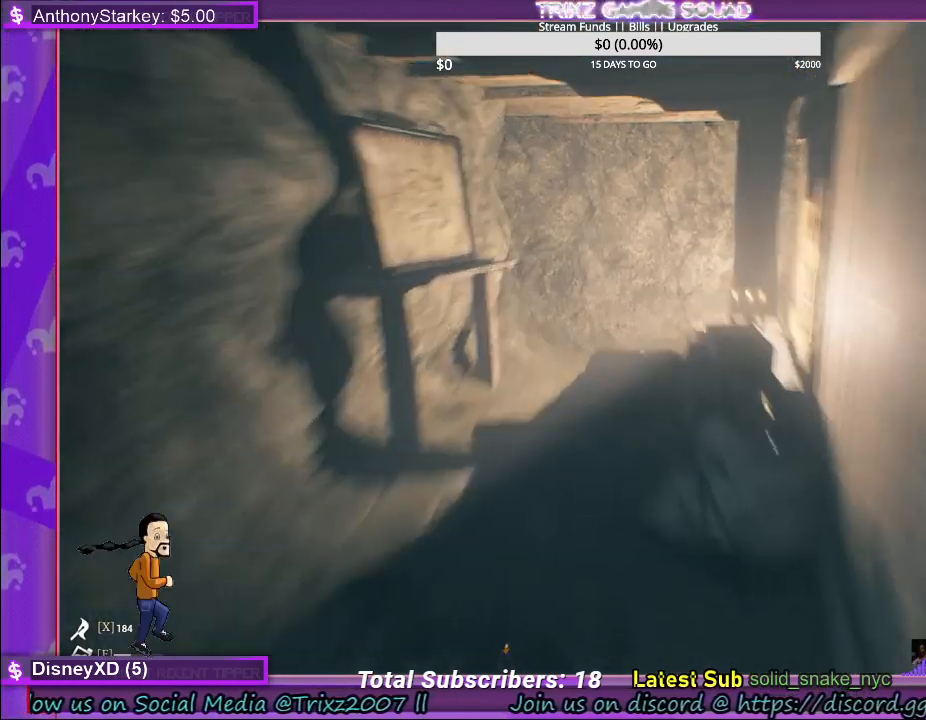
{"keys": ["a", "w"], "mouse": [], "events": [[467, "a", "down"]]}
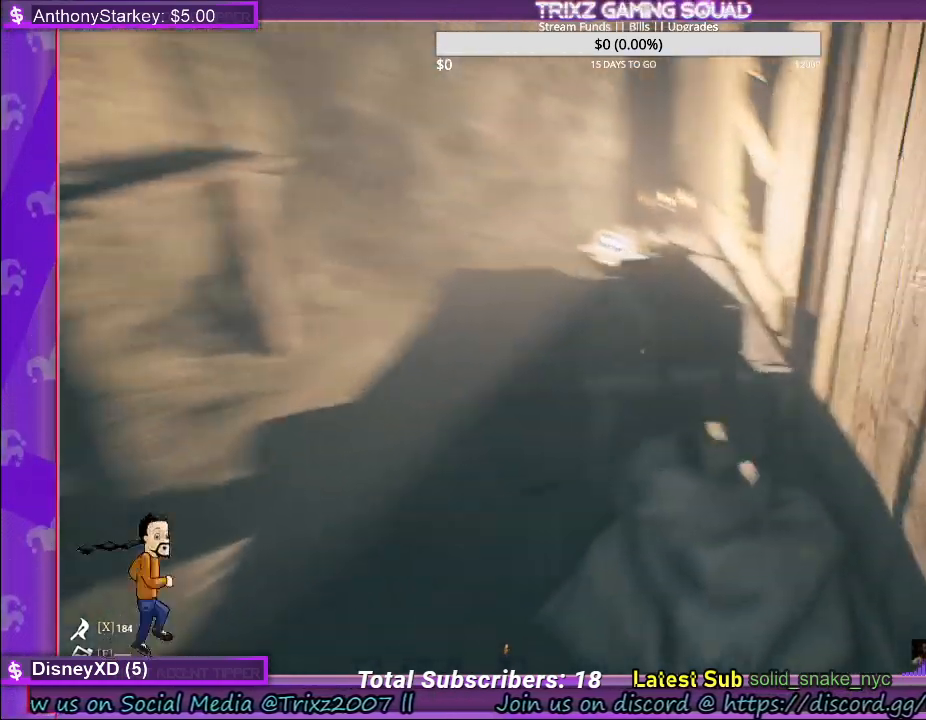
{"keys": ["a", "w"], "mouse": [], "events": []}